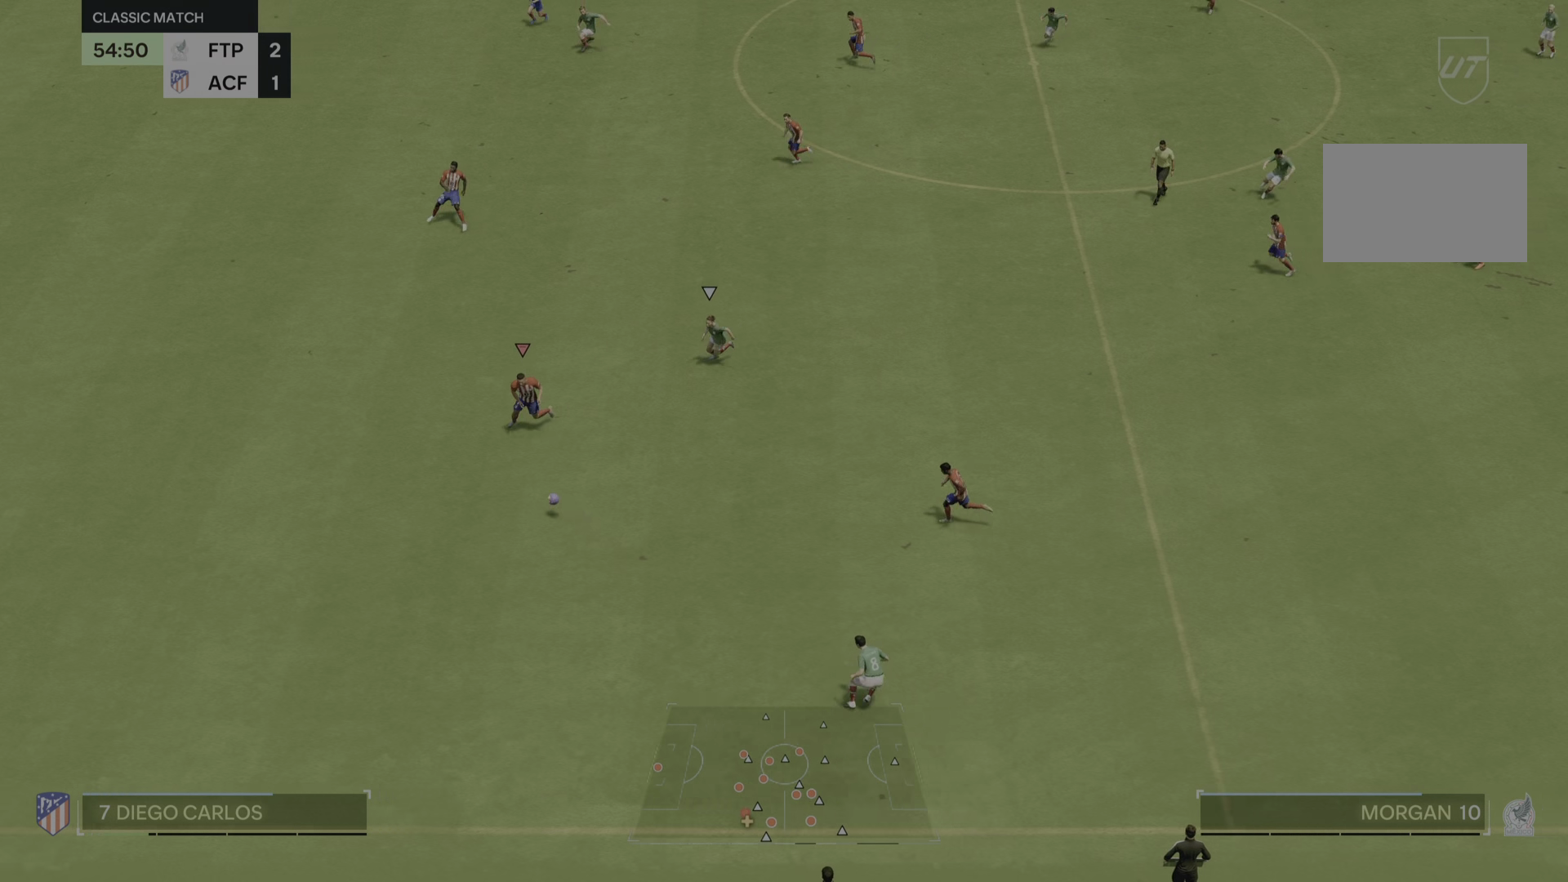
Gameplay with a controller (PlayStation layout); each line is a JSON object with the inputs held at the frame after it. "events" lists button and stick changes between this image and that frame as [ms after this image, input, new state], when the widget could be followed in between. Not read: L3 R2 R3.
{"buttons": [], "left_stick": "right", "right_stick": "center", "events": [[400, "left_stick", "right"]]}
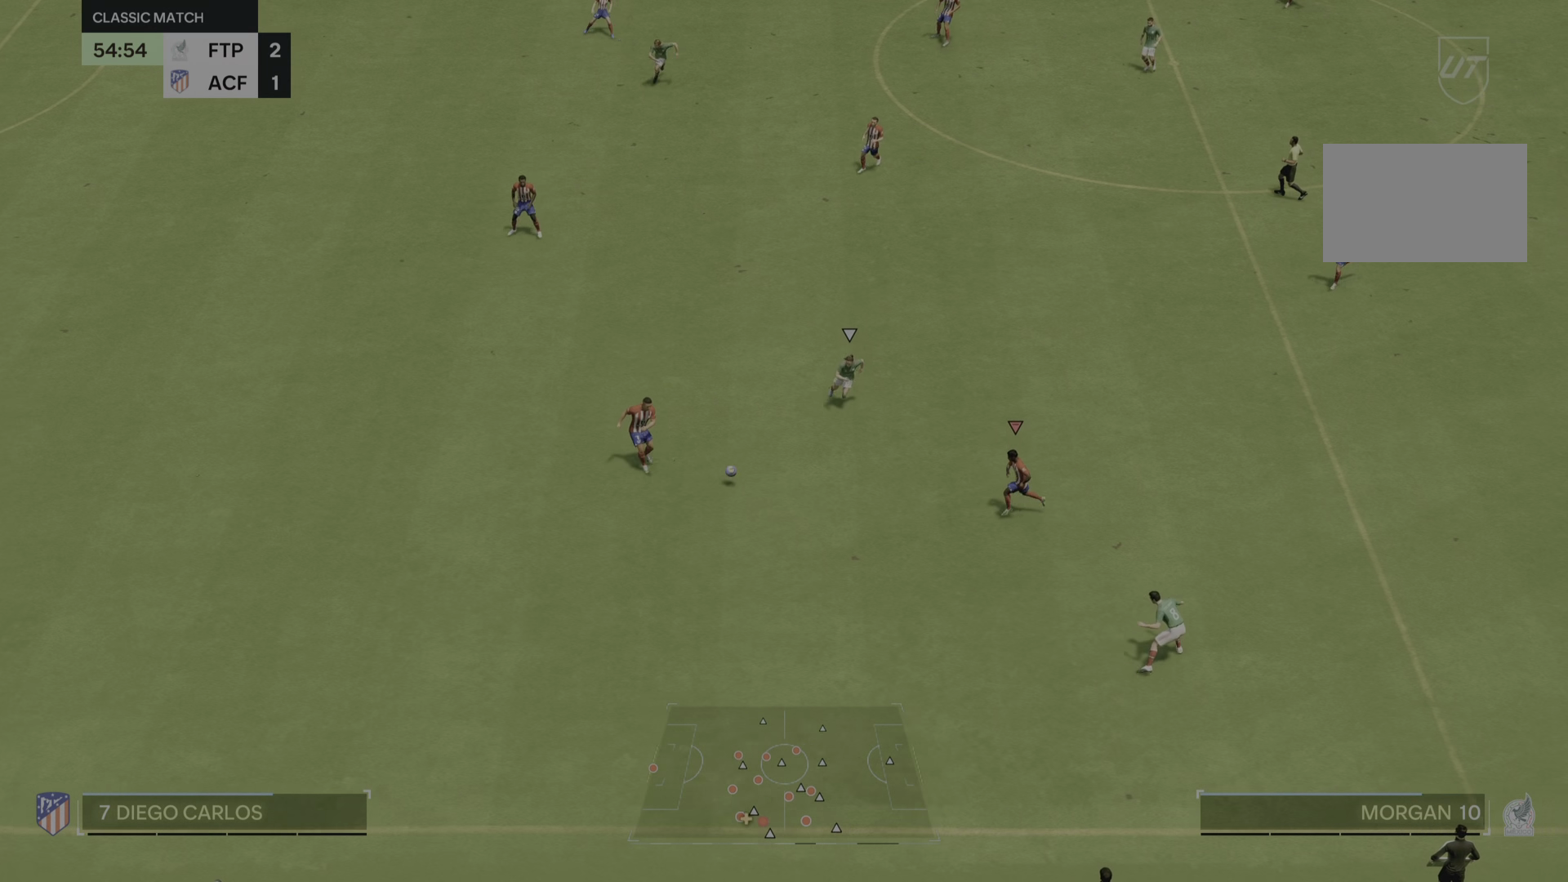
{"buttons": [], "left_stick": "right", "right_stick": "center", "events": []}
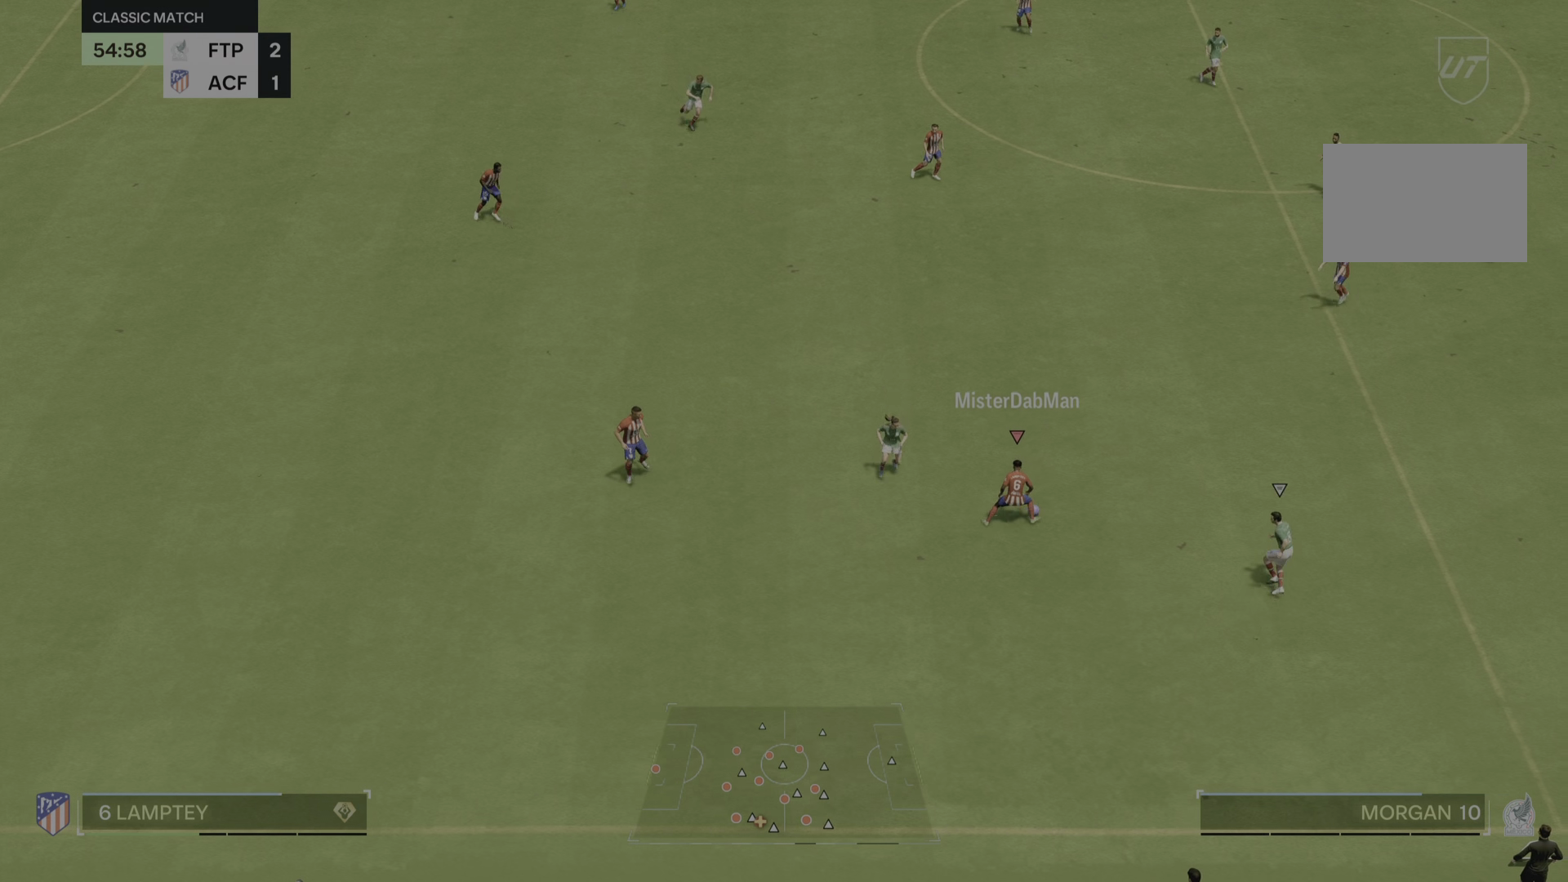
{"buttons": [], "left_stick": "up-right", "right_stick": "center", "events": [[351, "left_stick", "up-right"]]}
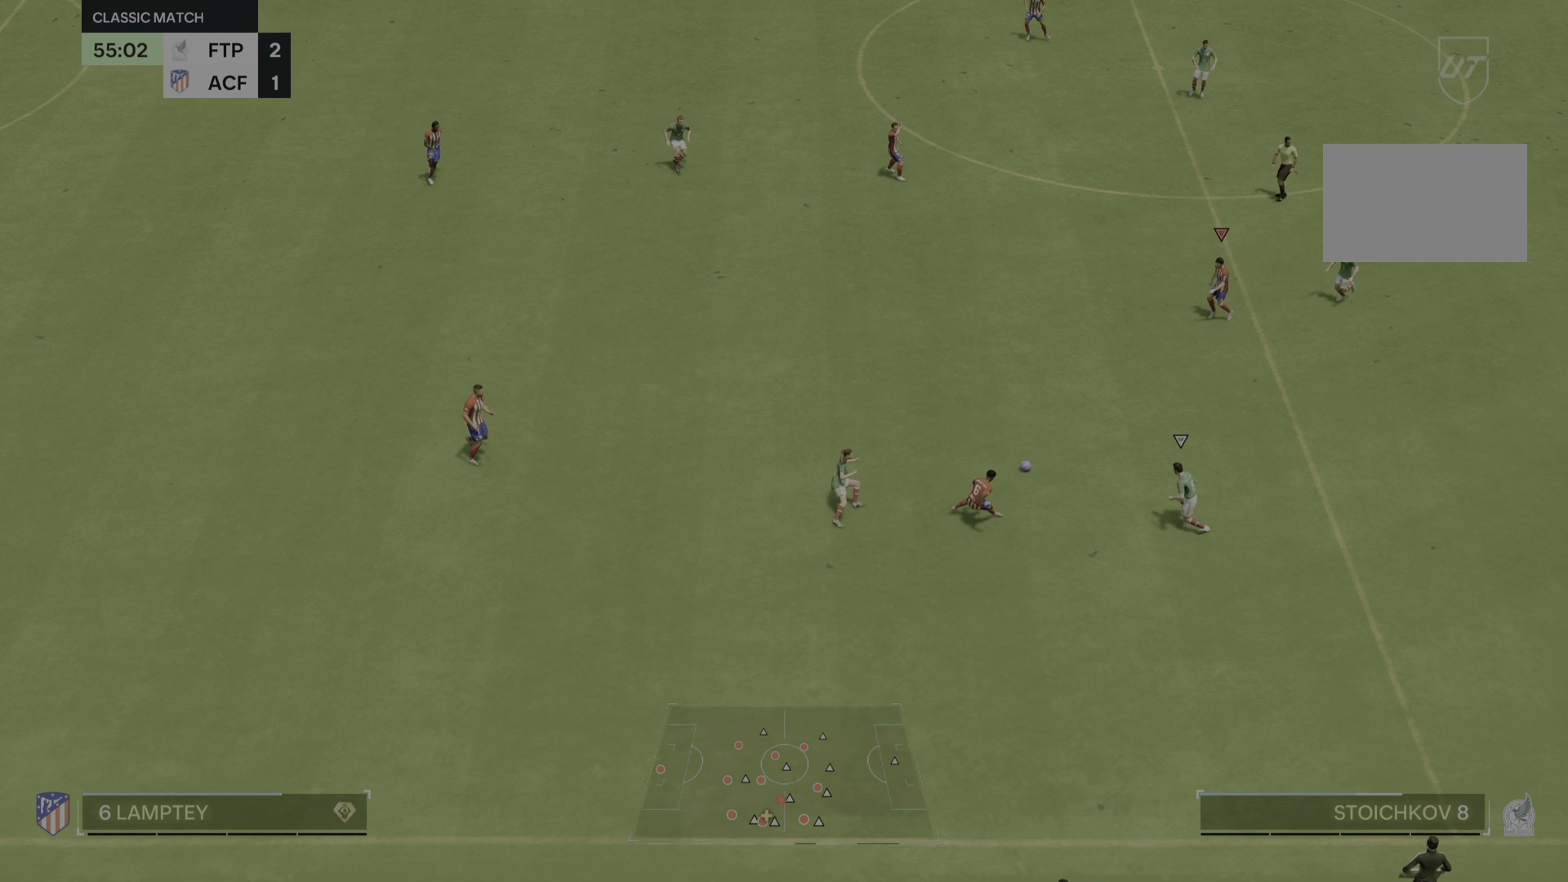
{"buttons": [], "left_stick": "up-left", "right_stick": "center", "events": [[300, "left_stick", "up-left"]]}